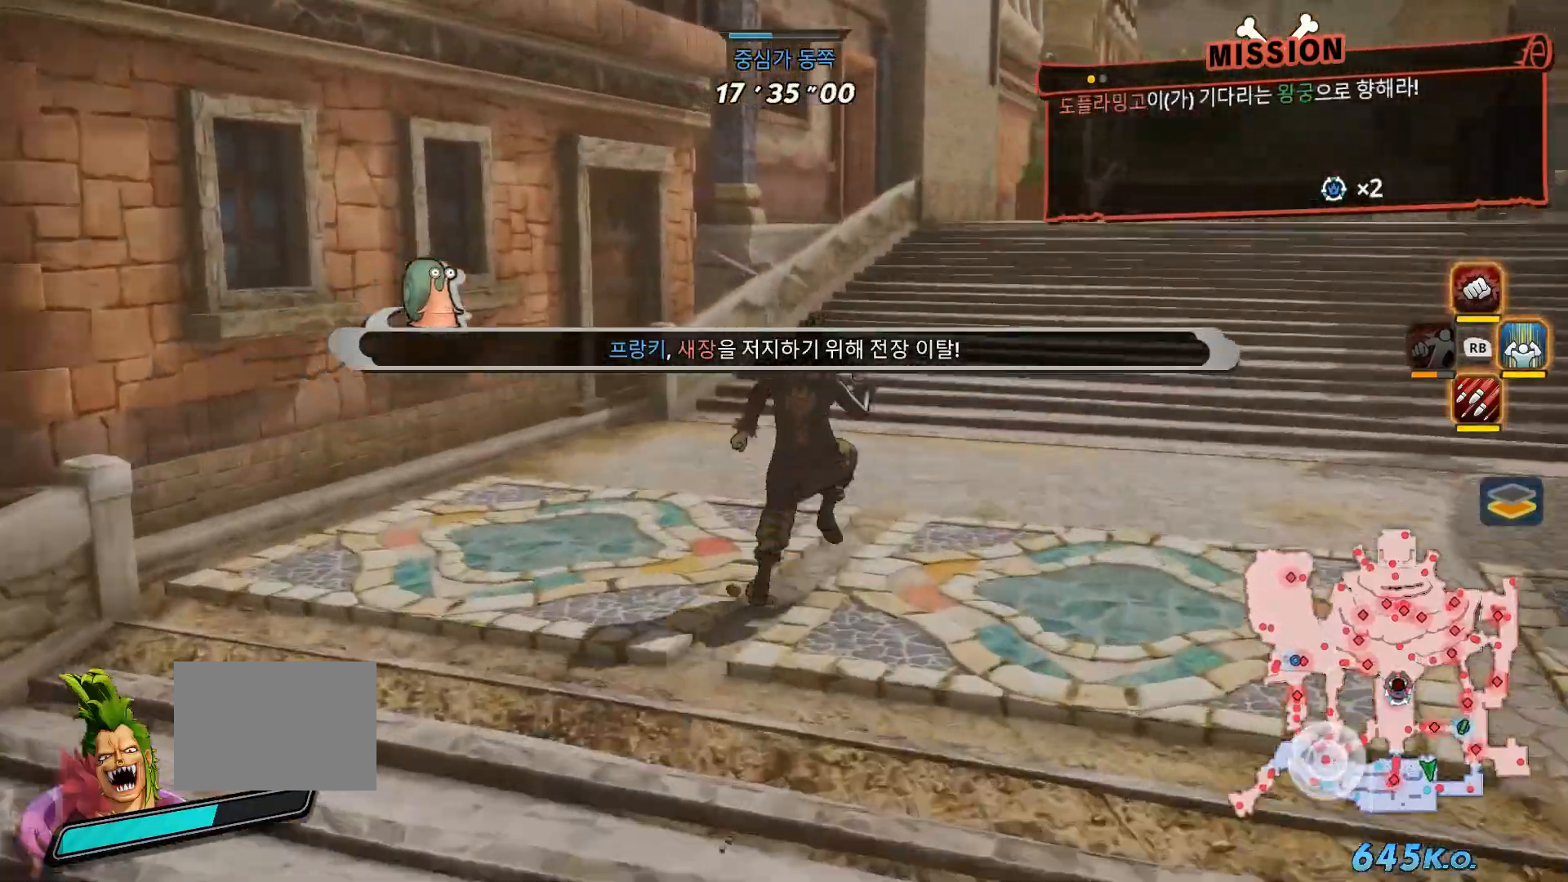
Gameplay with a controller (Xbox layout); each line is a JSON object with the inputs held at the frame after it (dt_ms = milliseconds from this image to that frame). "events" lists button and stick changes between this image and that frame as [ms after this image, input, new state], when the widget could be followed in between. Not read: L3.
{"dt_ms": 500, "buttons": [], "left_stick": "up", "right_stick": "center", "events": []}
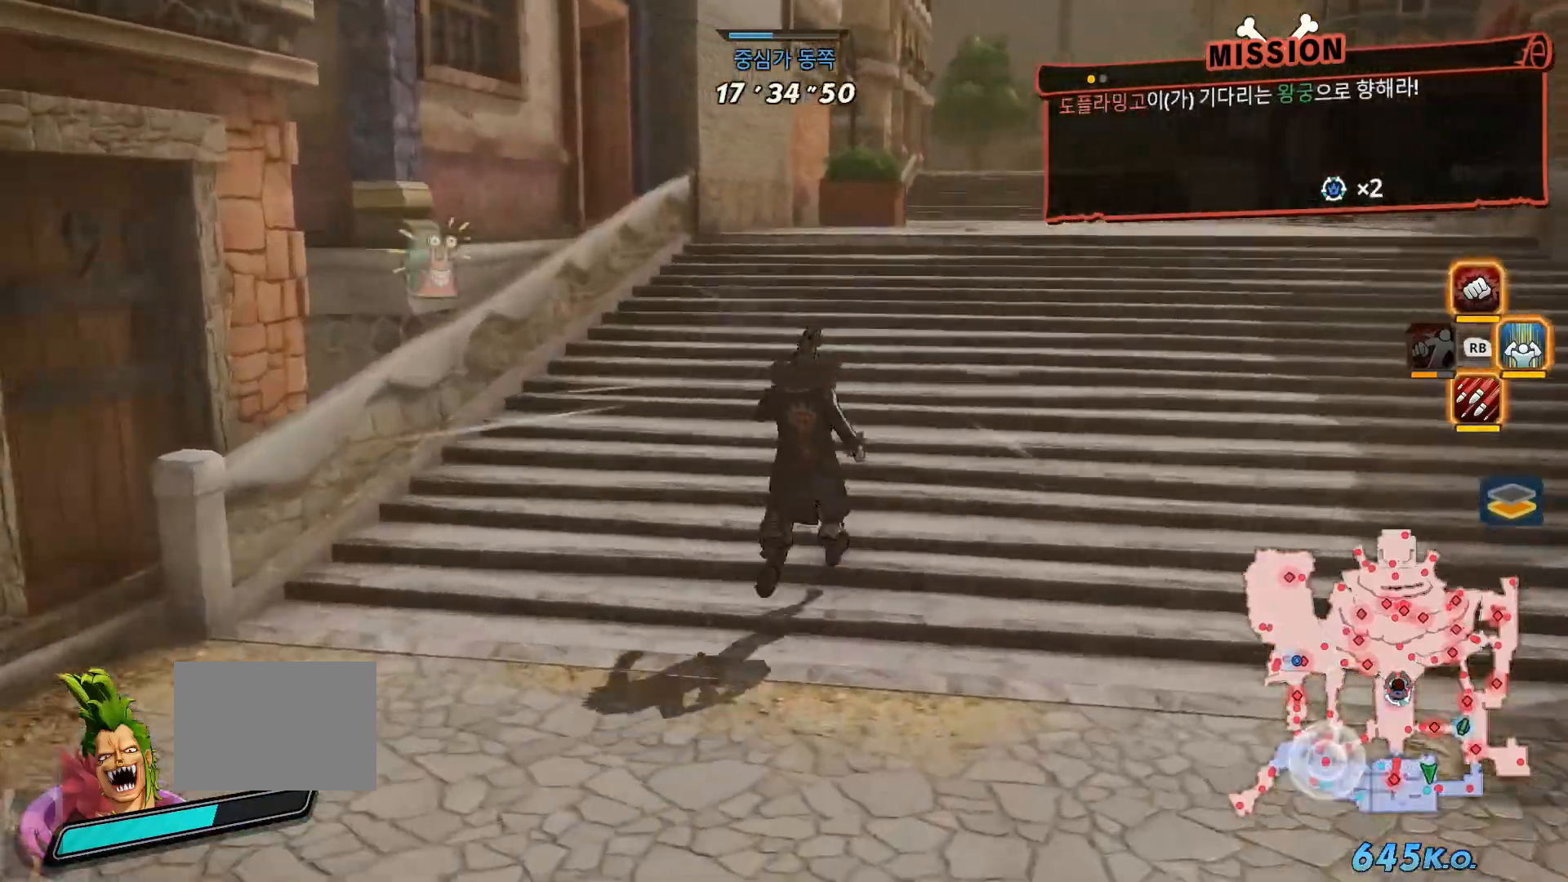
{"dt_ms": 500, "buttons": [], "left_stick": "up", "right_stick": "center", "events": []}
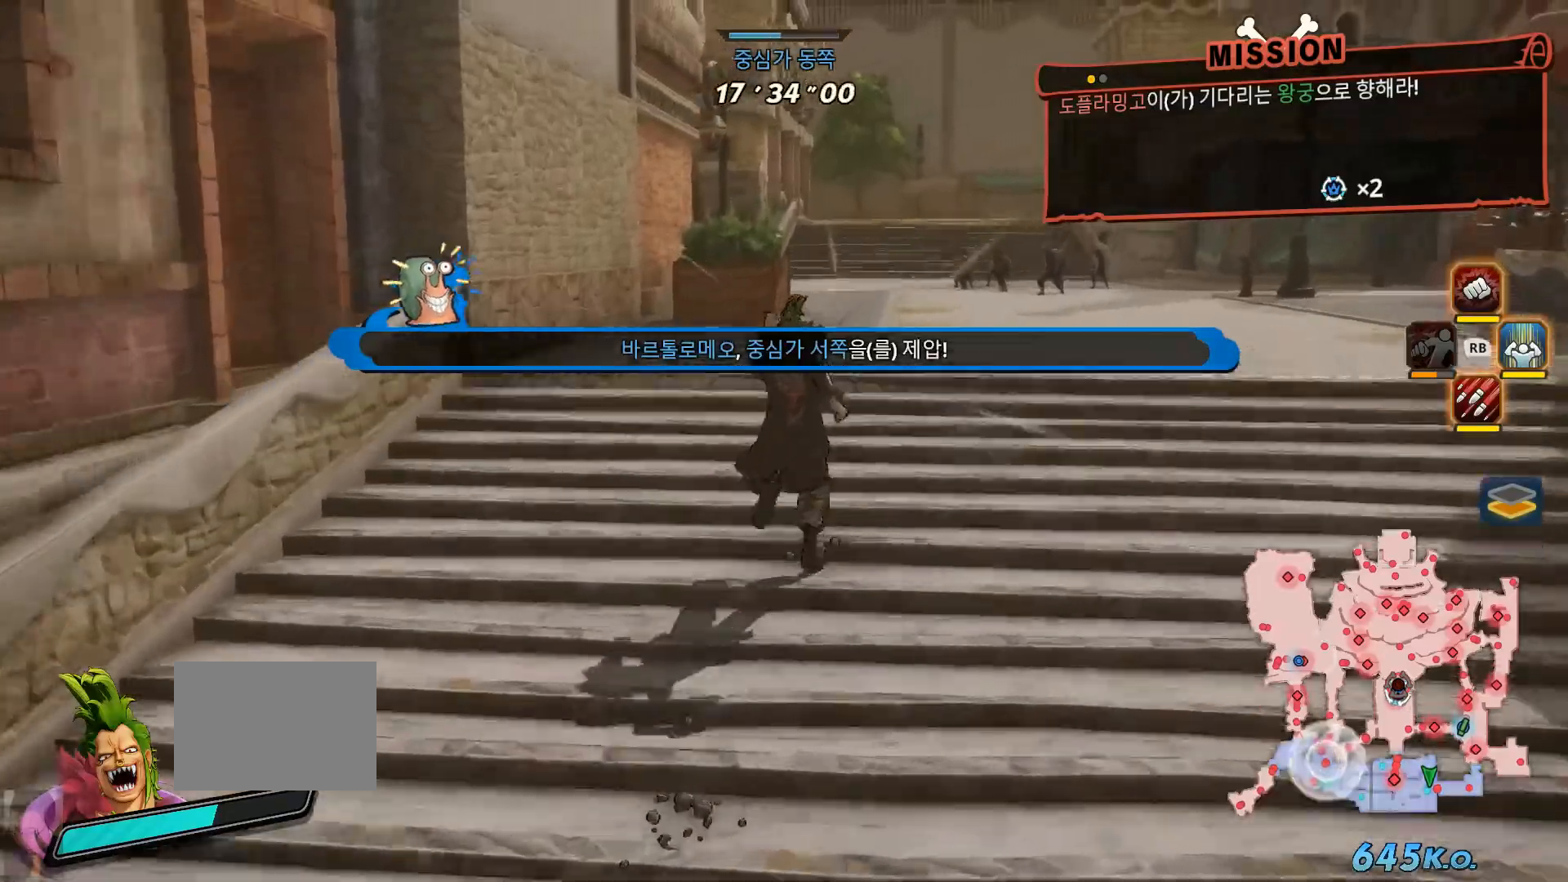
{"dt_ms": 500, "buttons": [], "left_stick": "up", "right_stick": "center", "events": []}
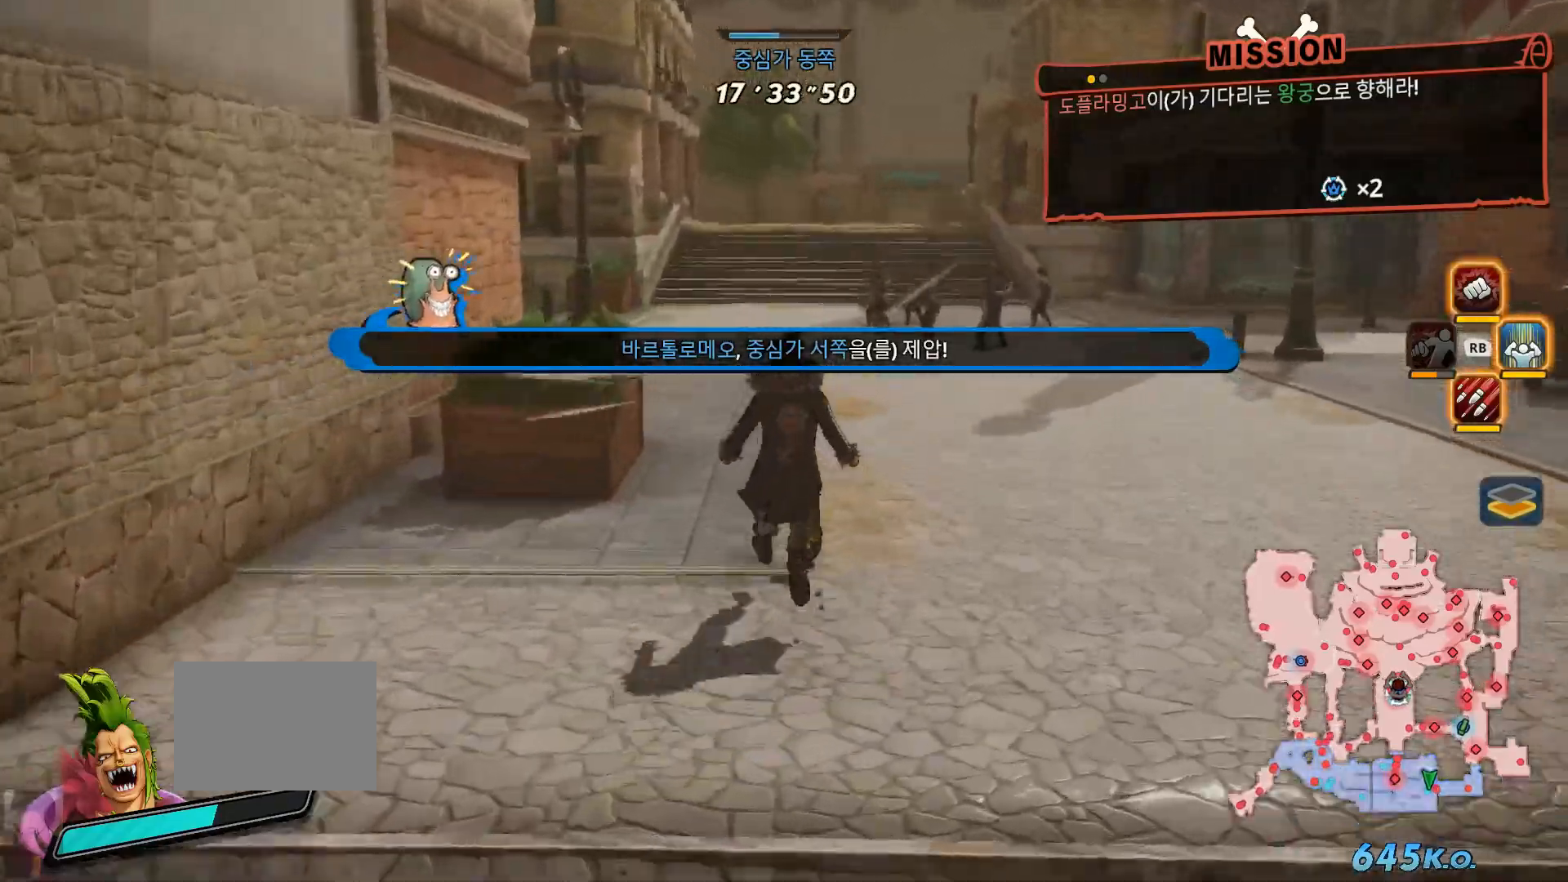
{"dt_ms": 500, "buttons": [], "left_stick": "up", "right_stick": "center", "events": []}
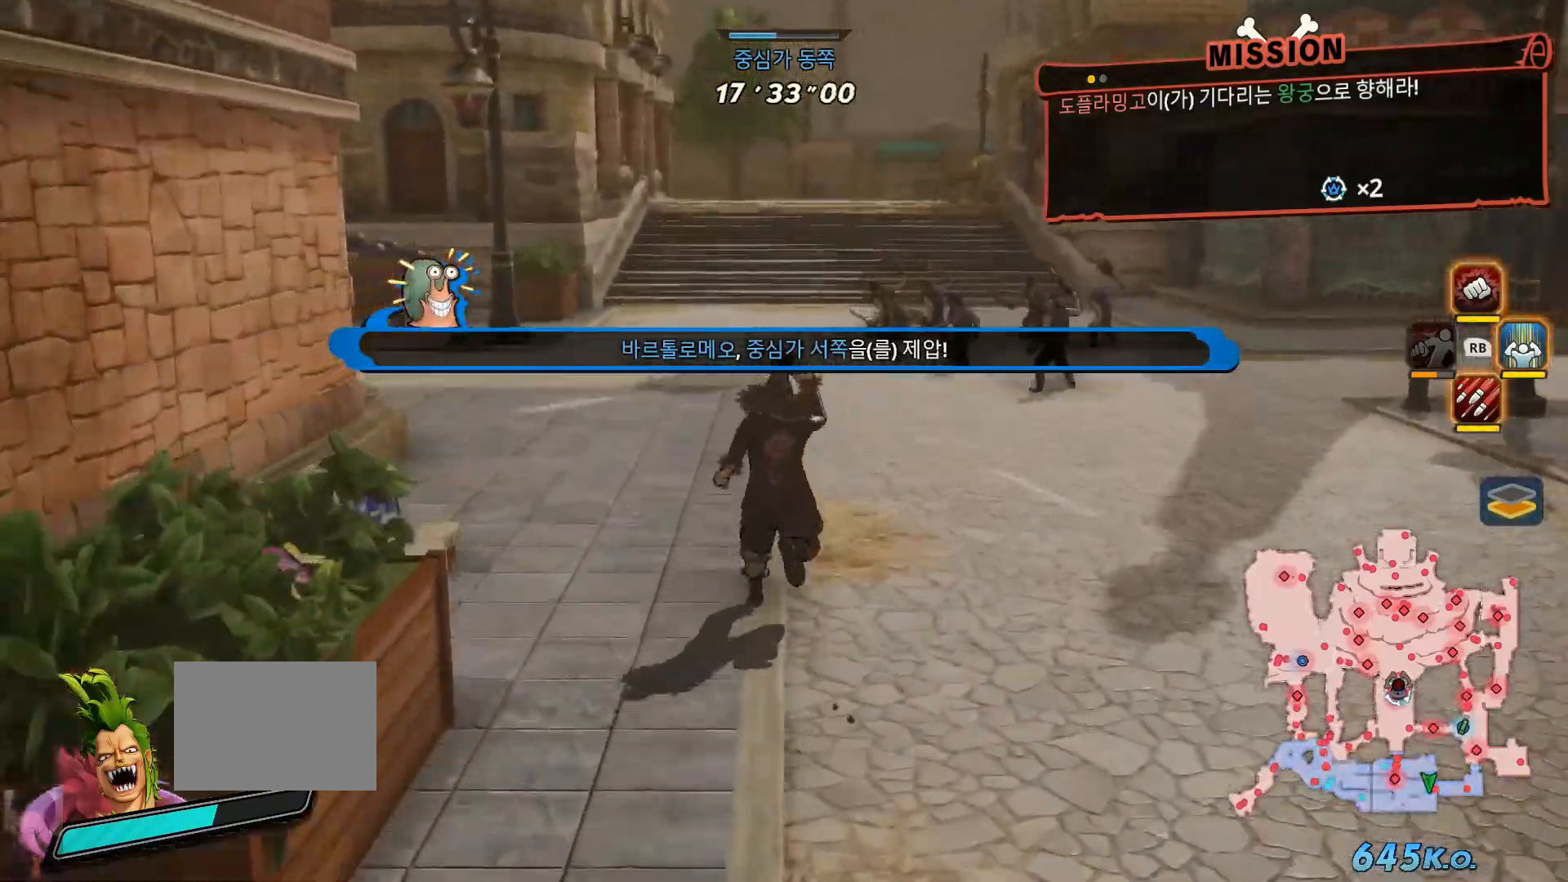
{"dt_ms": 500, "buttons": [], "left_stick": "up", "right_stick": "left", "events": [[433, "right_stick", "left"]]}
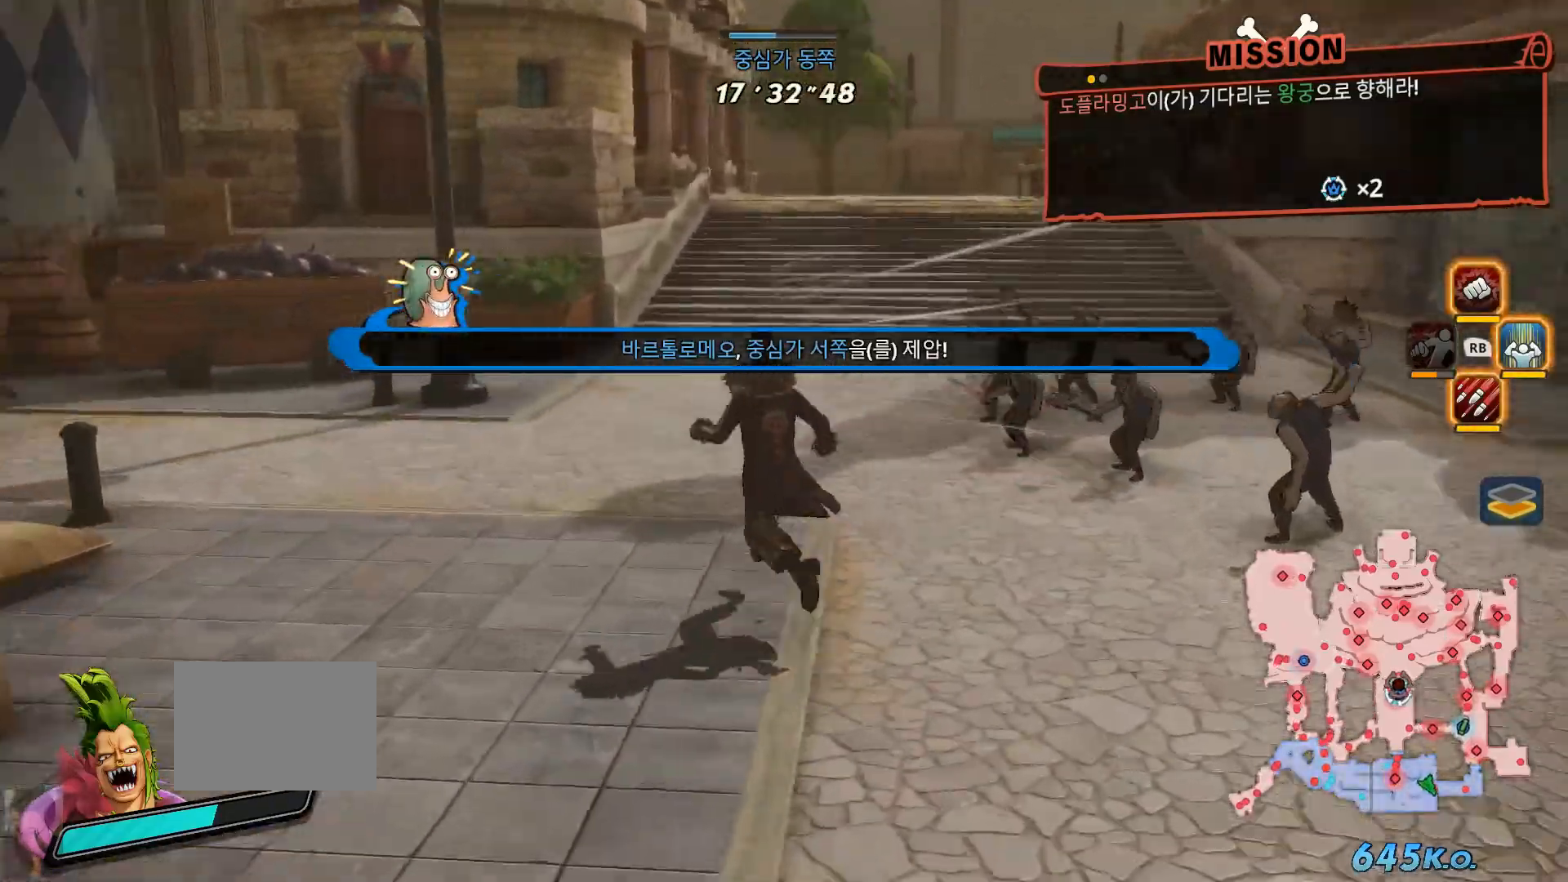
{"dt_ms": 500, "buttons": [], "left_stick": "up", "right_stick": "center", "events": [[400, "right_stick", "center"]]}
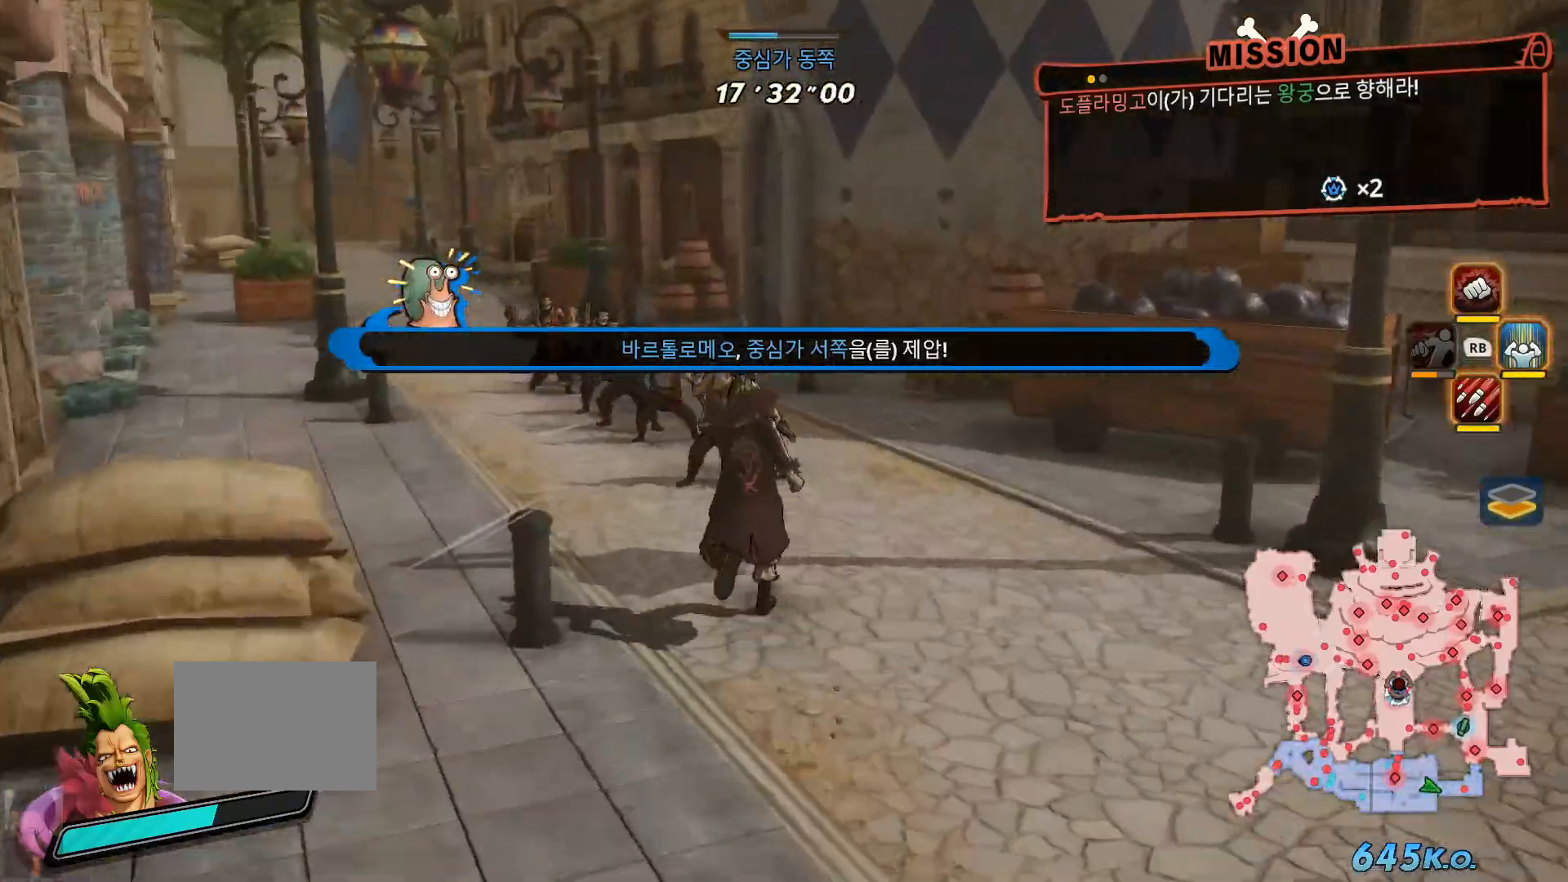
{"dt_ms": 500, "buttons": [], "left_stick": "up", "right_stick": "left", "events": [[300, "right_stick", "left"]]}
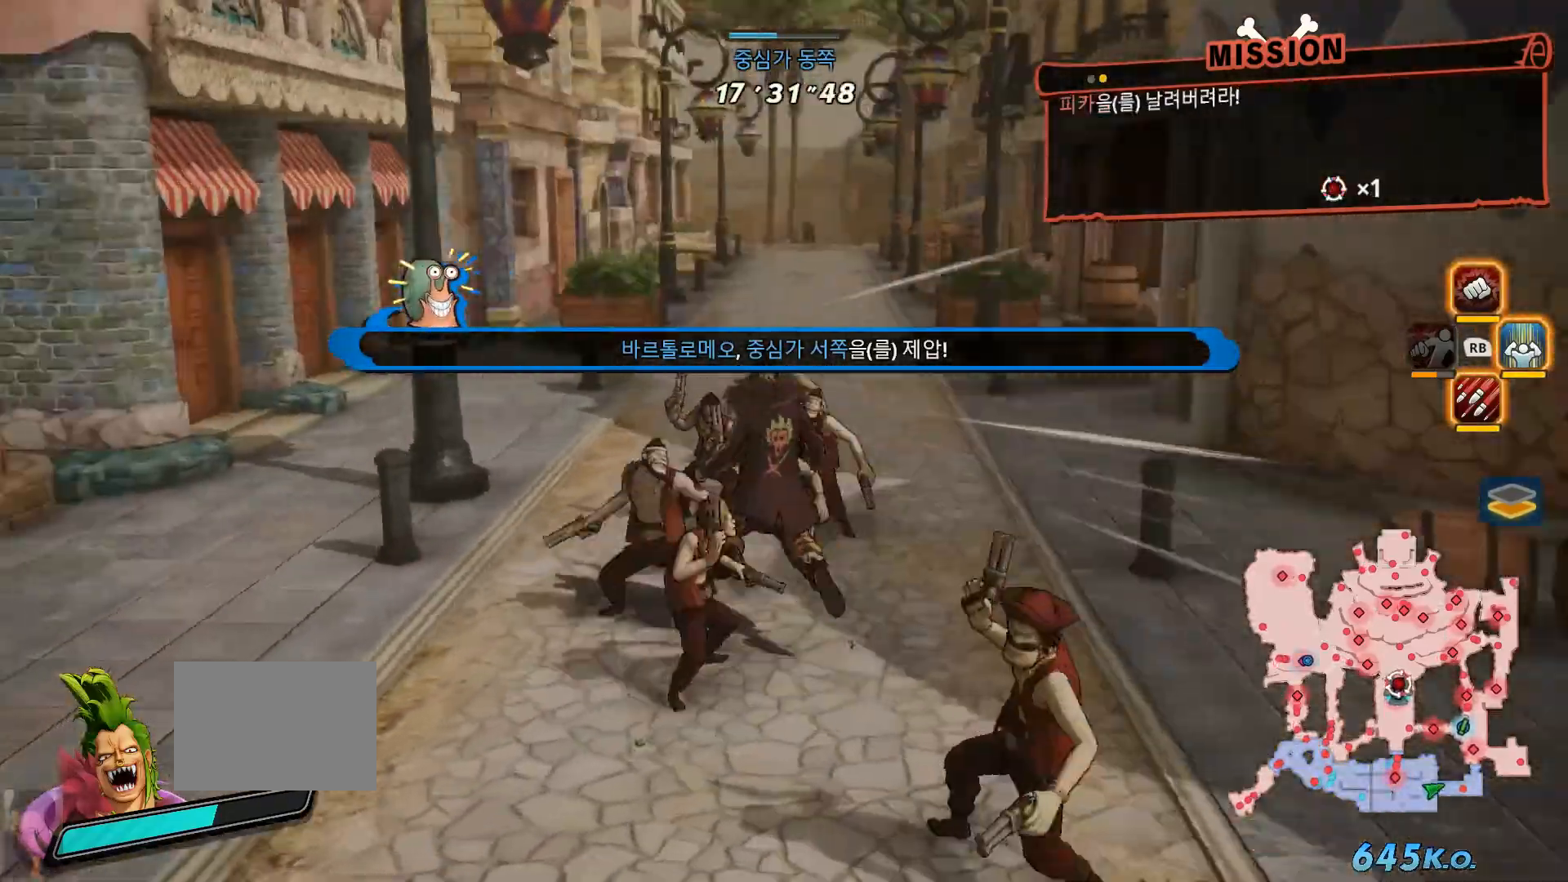
{"dt_ms": 500, "buttons": [], "left_stick": "up", "right_stick": "center", "events": [[33, "right_stick", "center"]]}
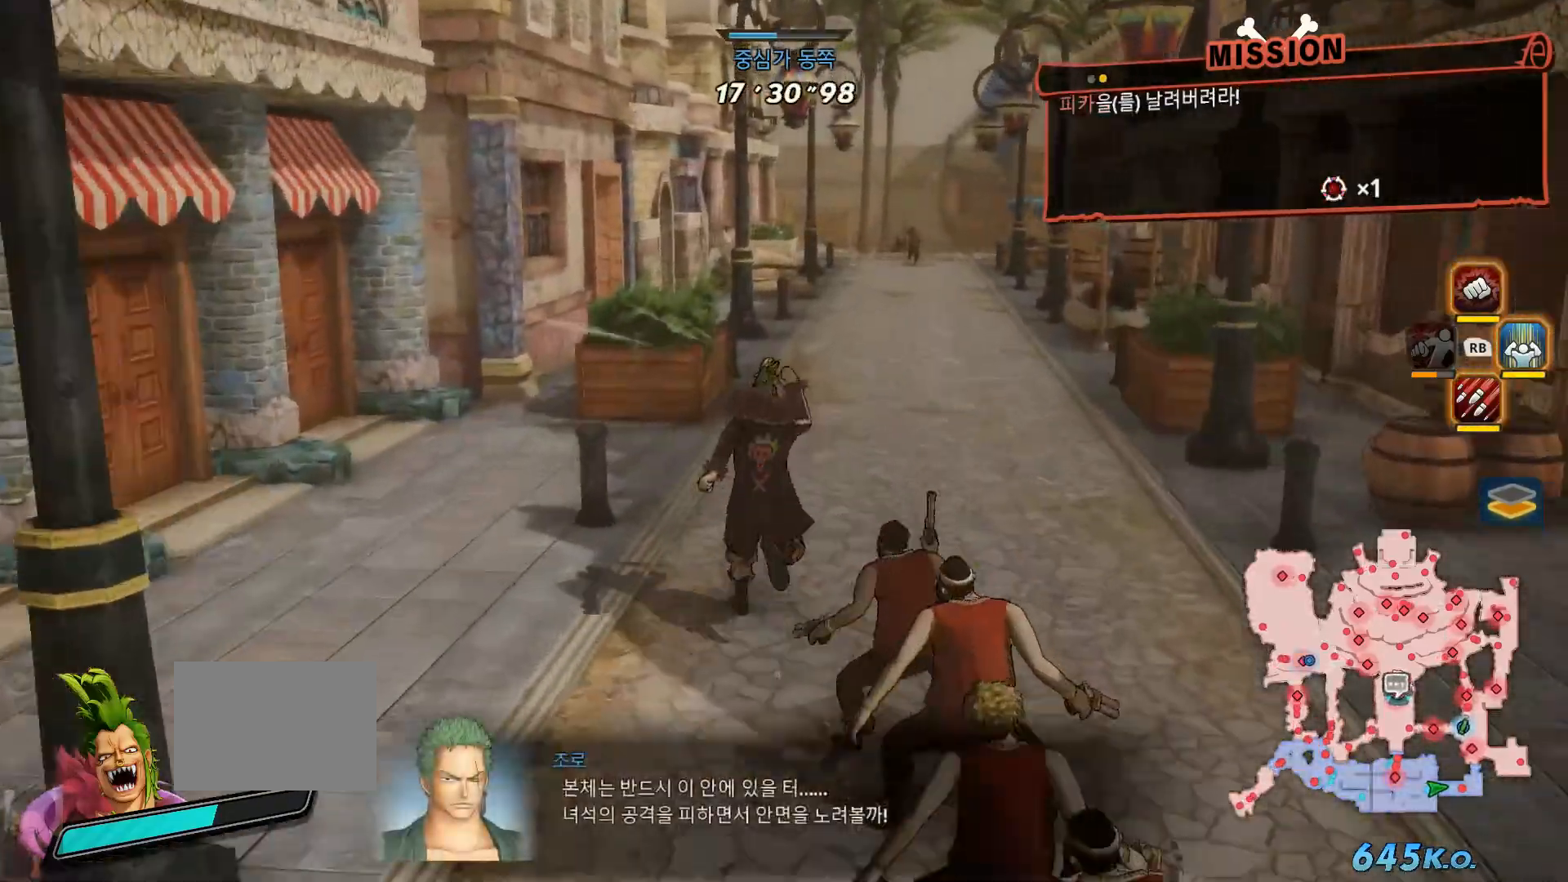
{"dt_ms": 500, "buttons": [], "left_stick": "up", "right_stick": "center", "events": []}
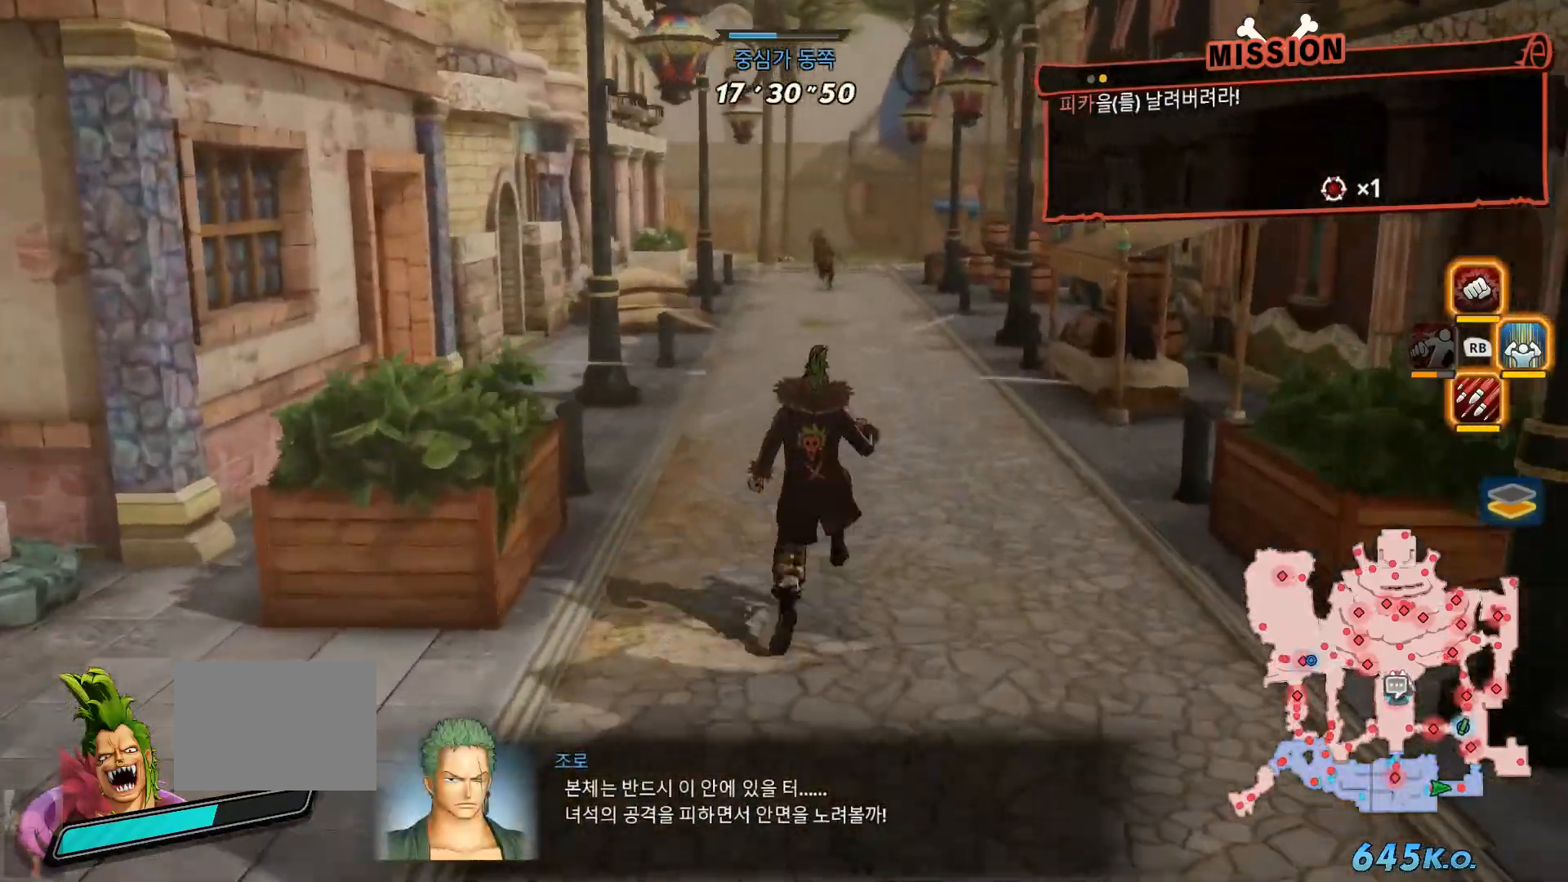
{"dt_ms": 500, "buttons": [], "left_stick": "up", "right_stick": "center", "events": []}
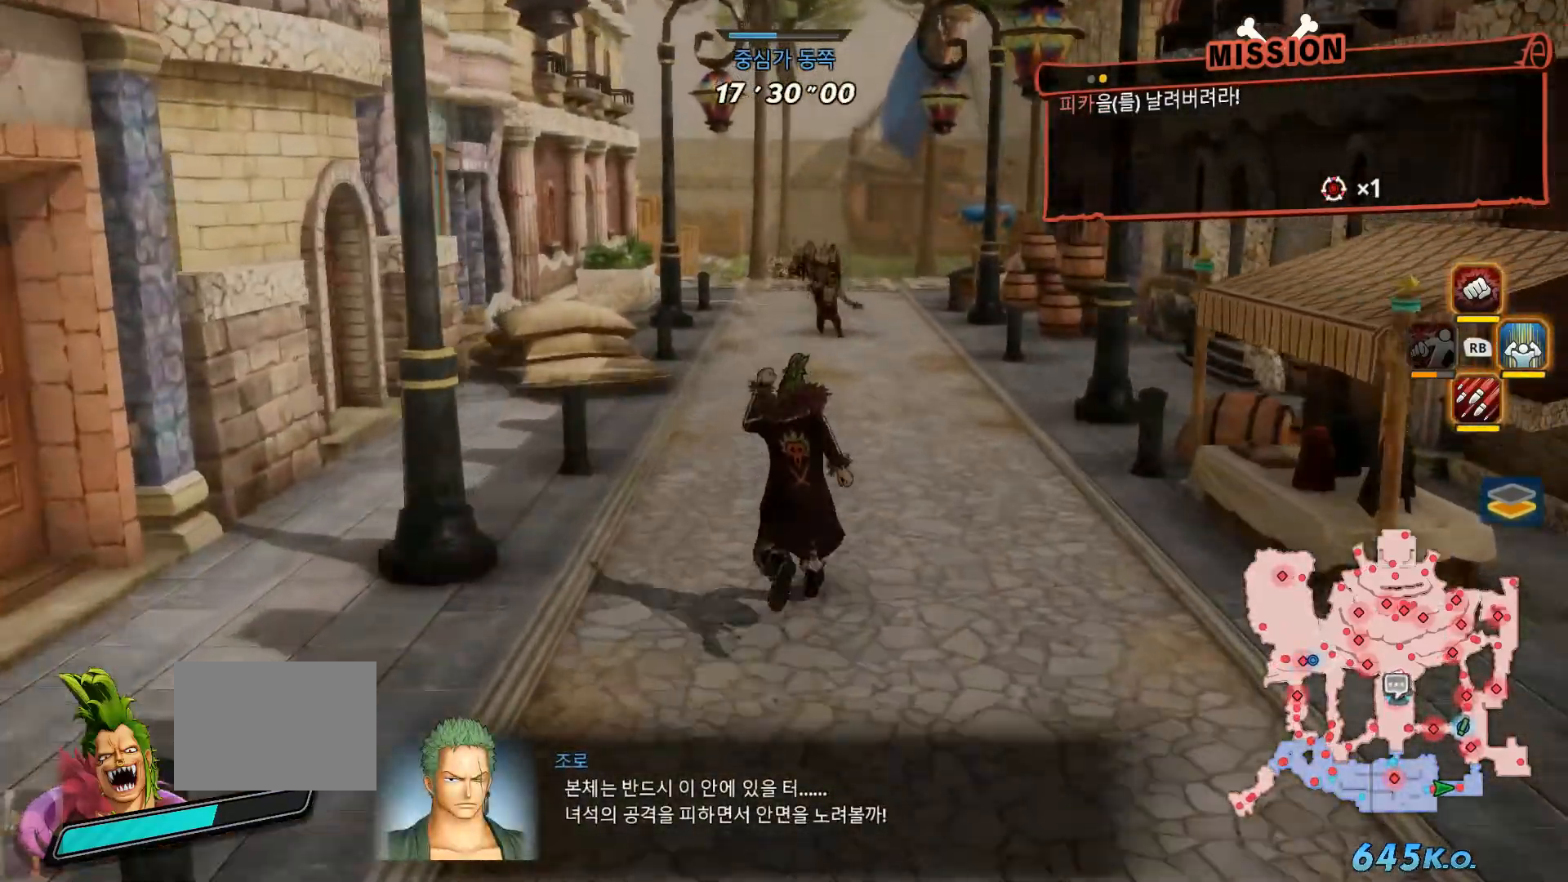
{"dt_ms": 500, "buttons": [], "left_stick": "up", "right_stick": "center", "events": []}
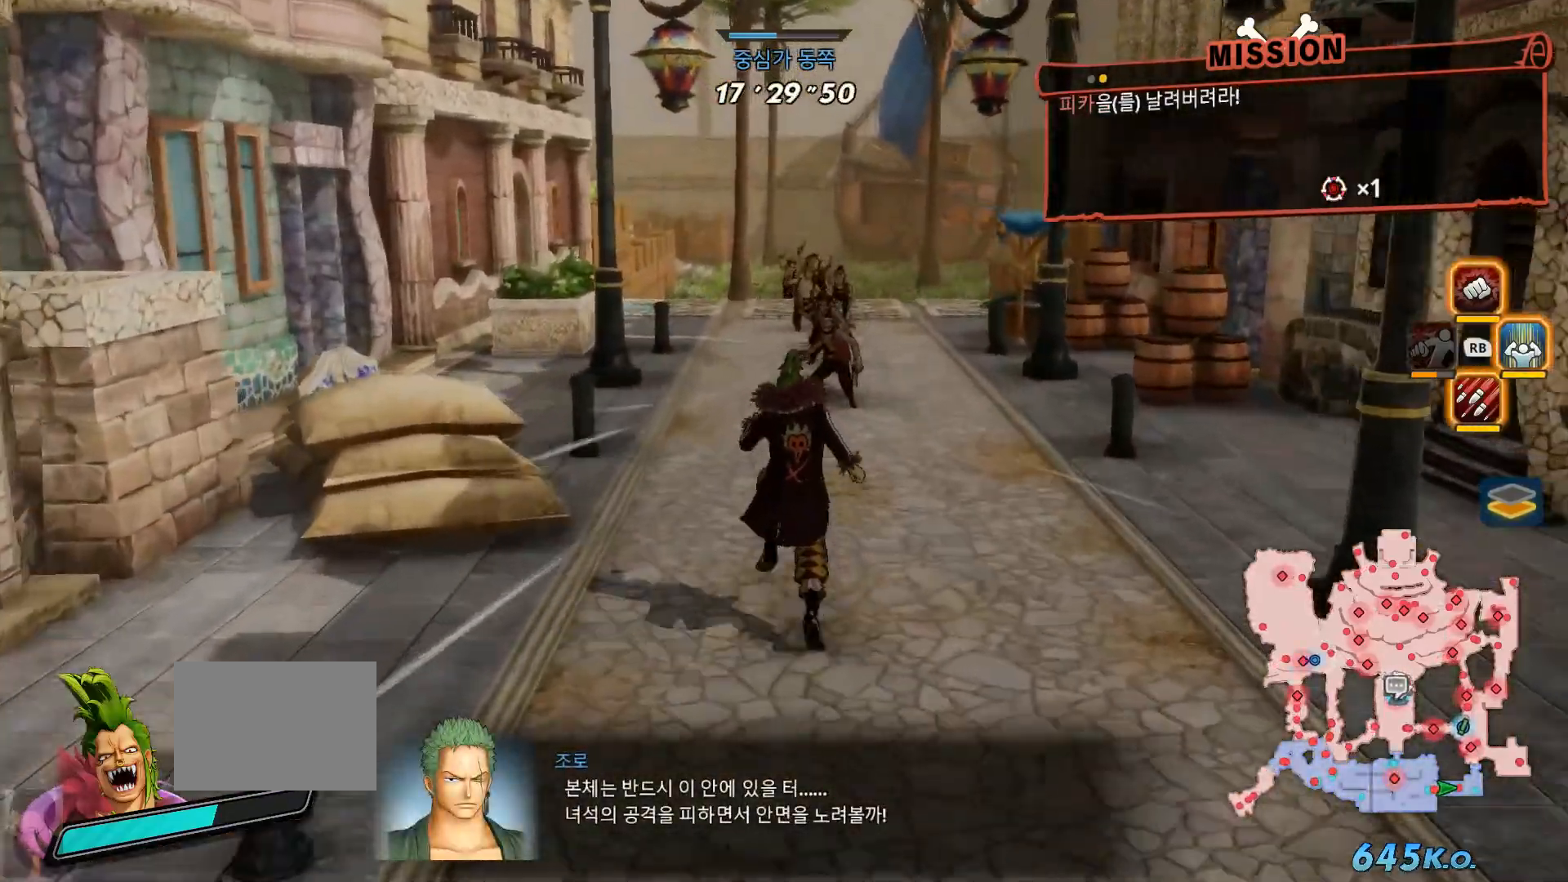
{"dt_ms": 500, "buttons": [], "left_stick": "up", "right_stick": "center", "events": [[17, "Y", "down"], [133, "Y", "up"]]}
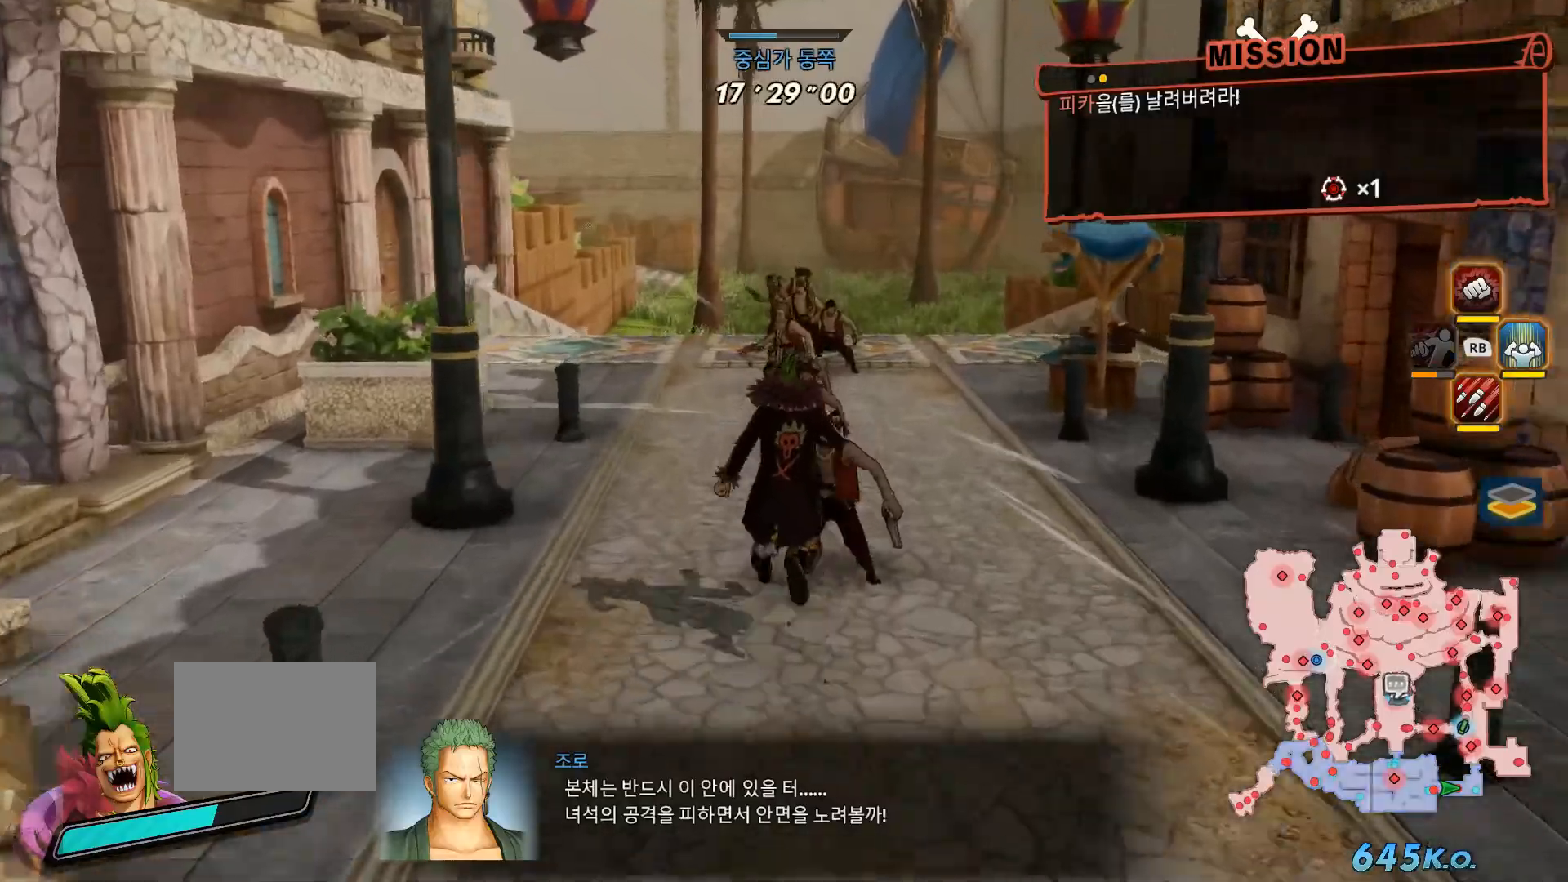
{"dt_ms": 500, "buttons": [], "left_stick": "up", "right_stick": "center", "events": []}
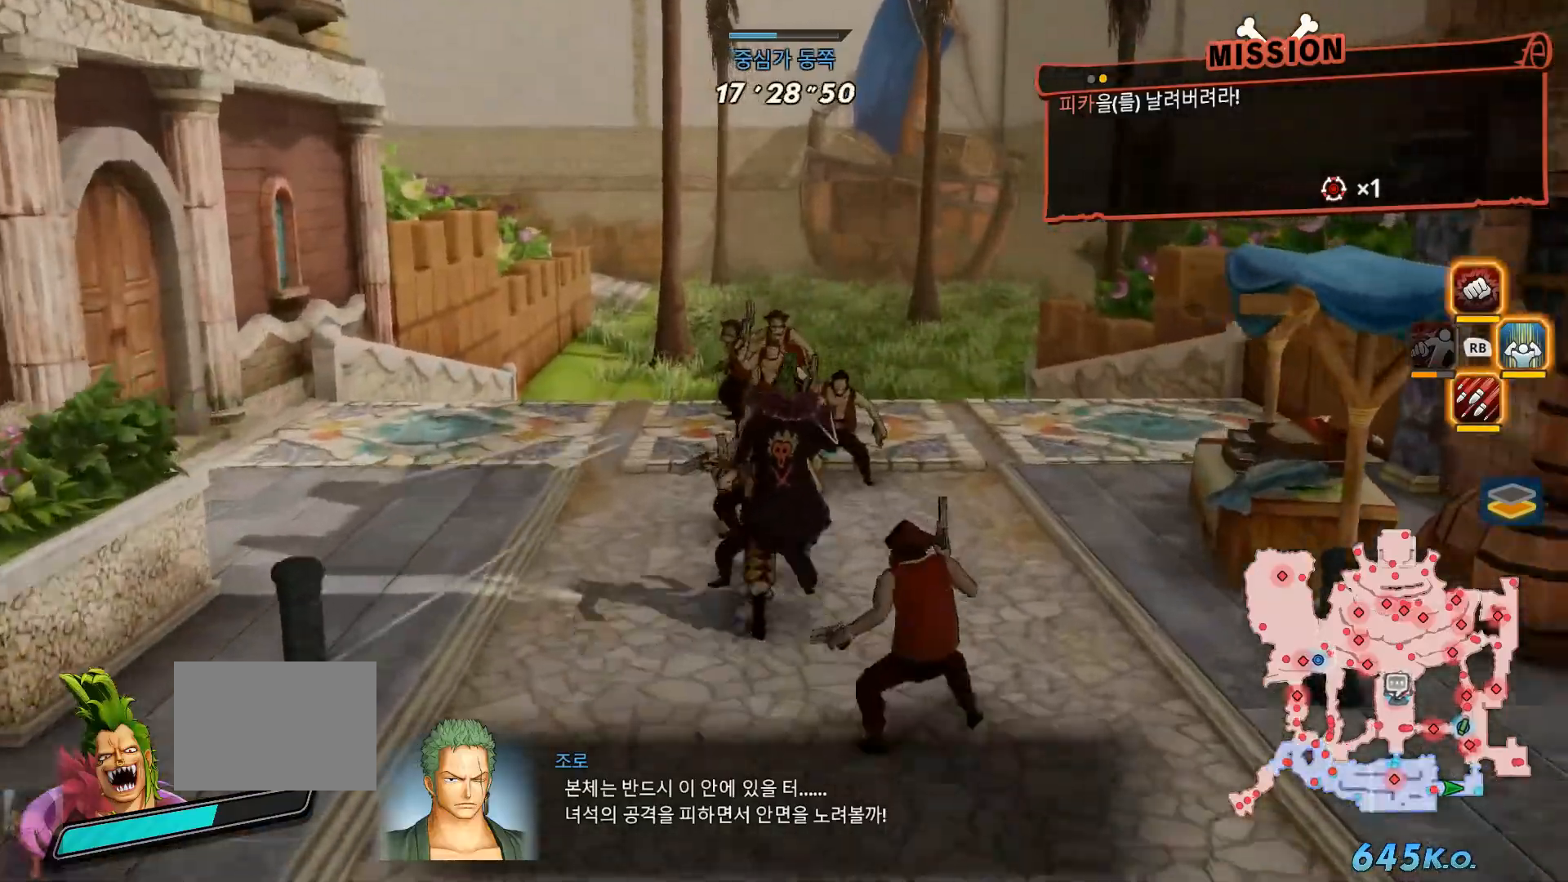
{"dt_ms": 500, "buttons": [], "left_stick": "up", "right_stick": "center", "events": []}
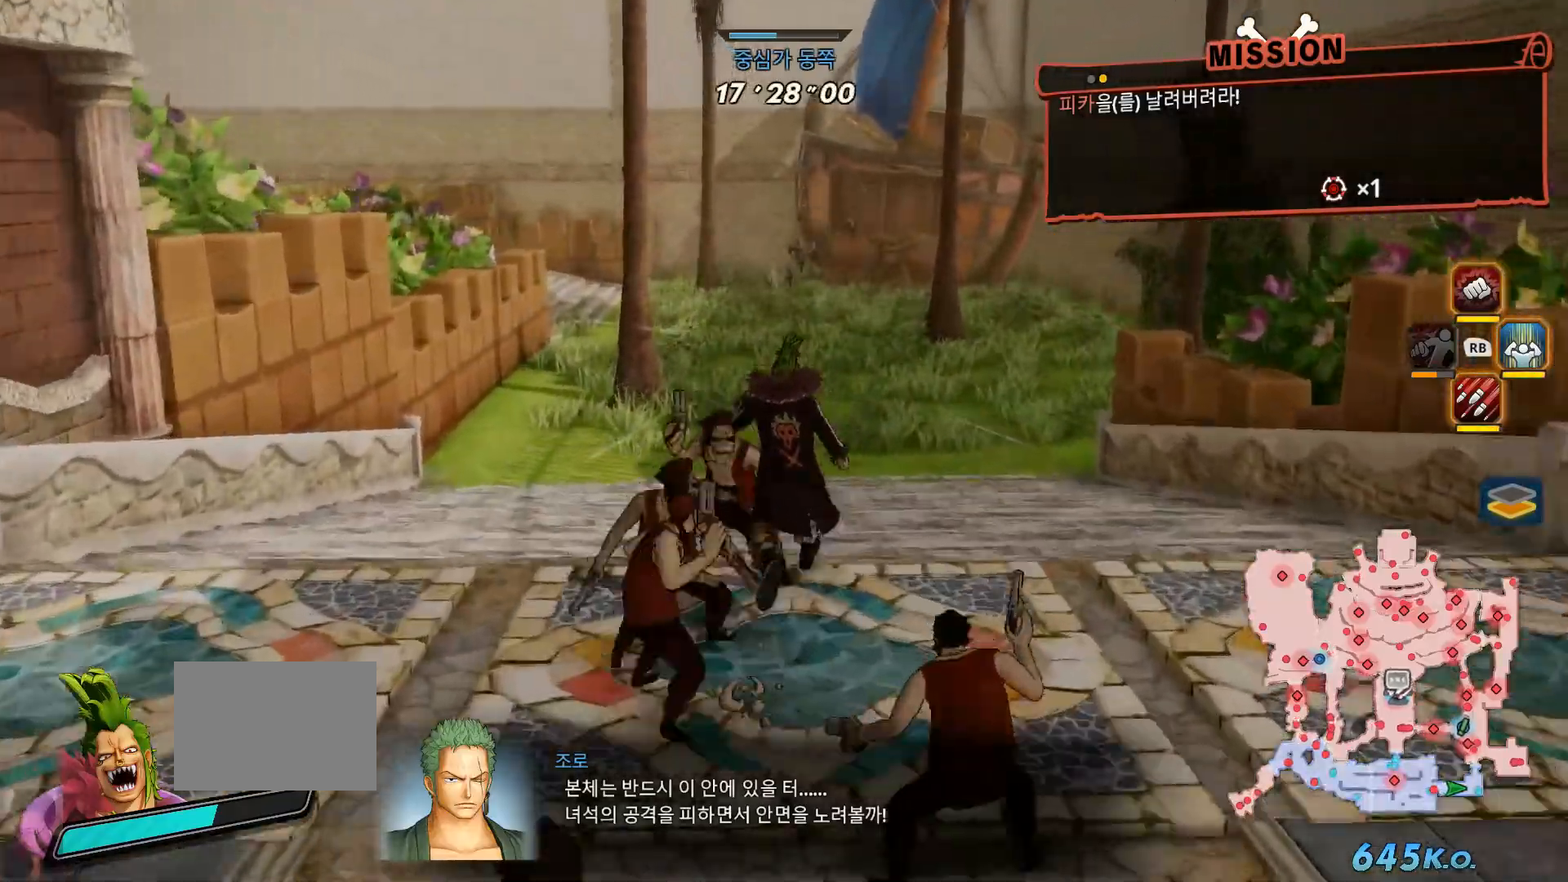
{"dt_ms": 500, "buttons": [], "left_stick": "up", "right_stick": "center", "events": []}
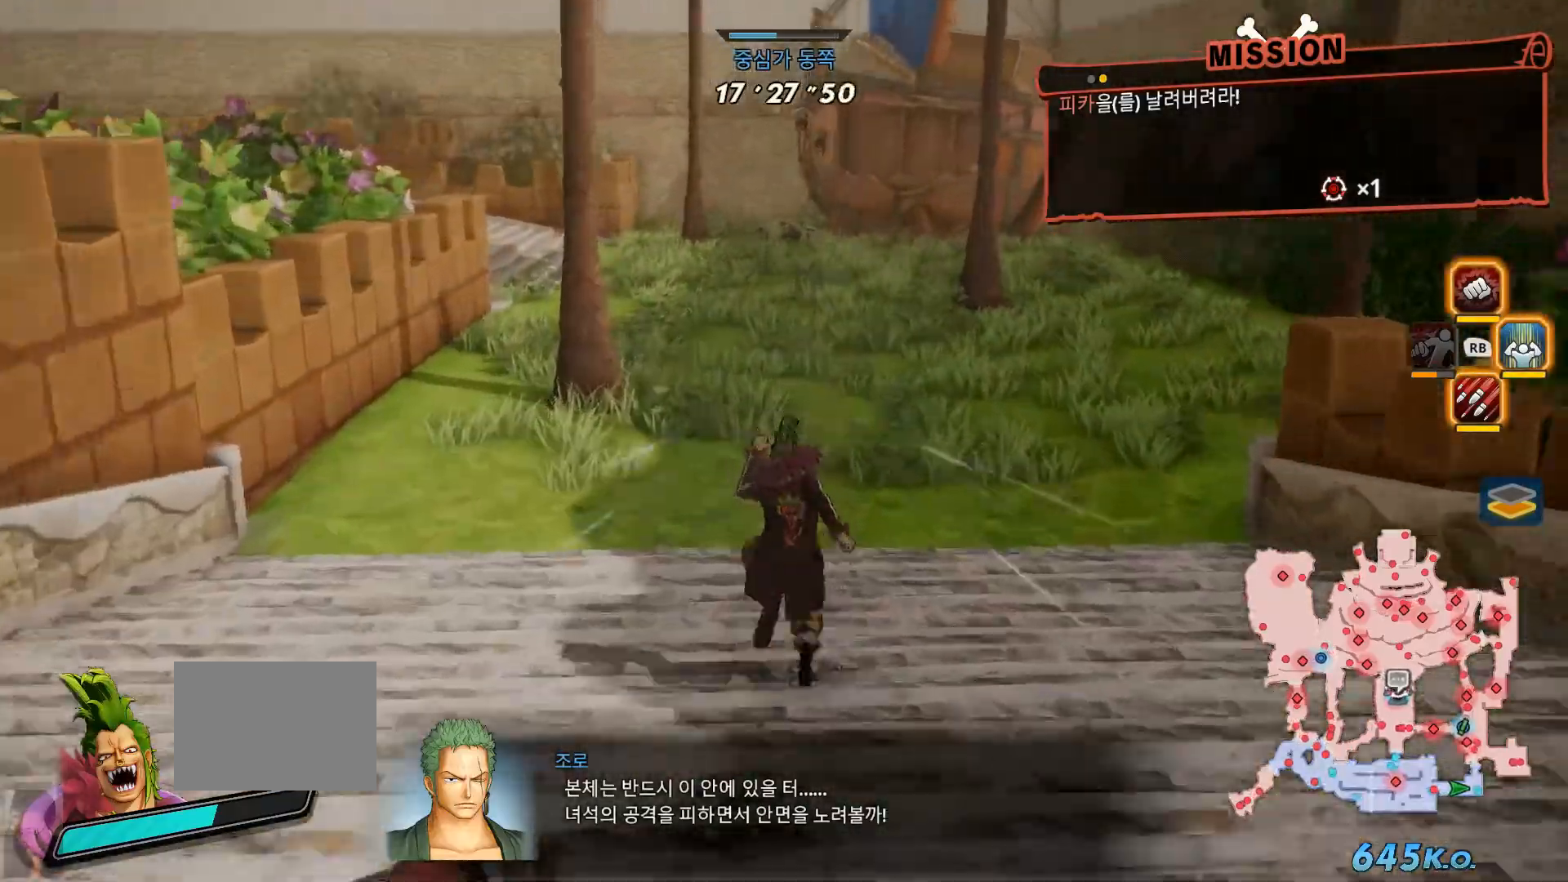
{"dt_ms": 500, "buttons": [], "left_stick": "up", "right_stick": "center", "events": []}
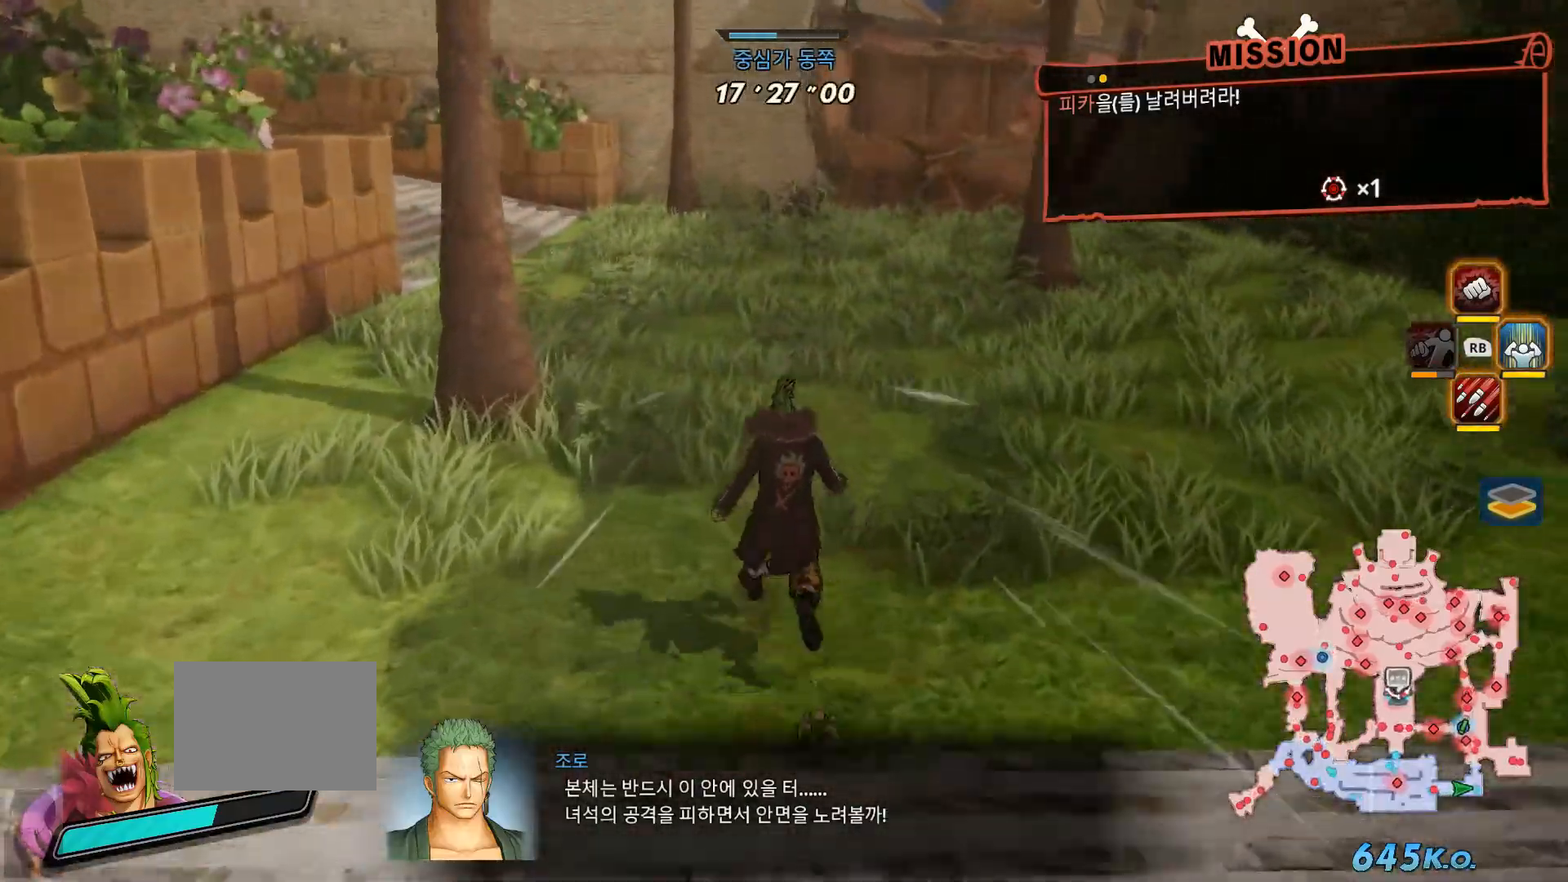
{"dt_ms": 500, "buttons": [], "left_stick": "up", "right_stick": "center", "events": []}
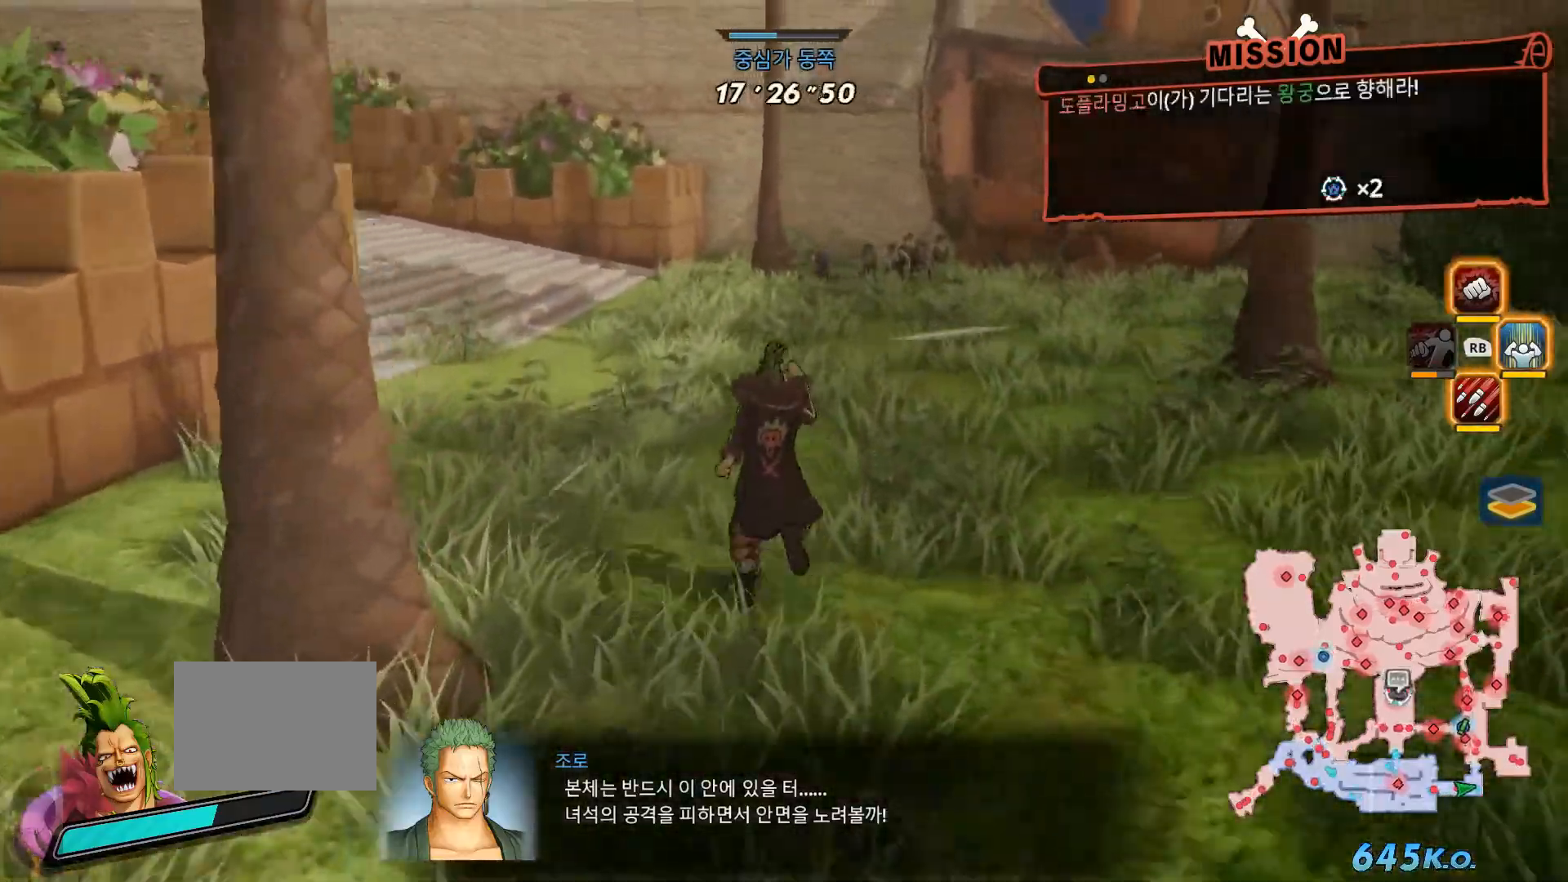
{"dt_ms": 1000, "buttons": [], "left_stick": "up", "right_stick": "left"}
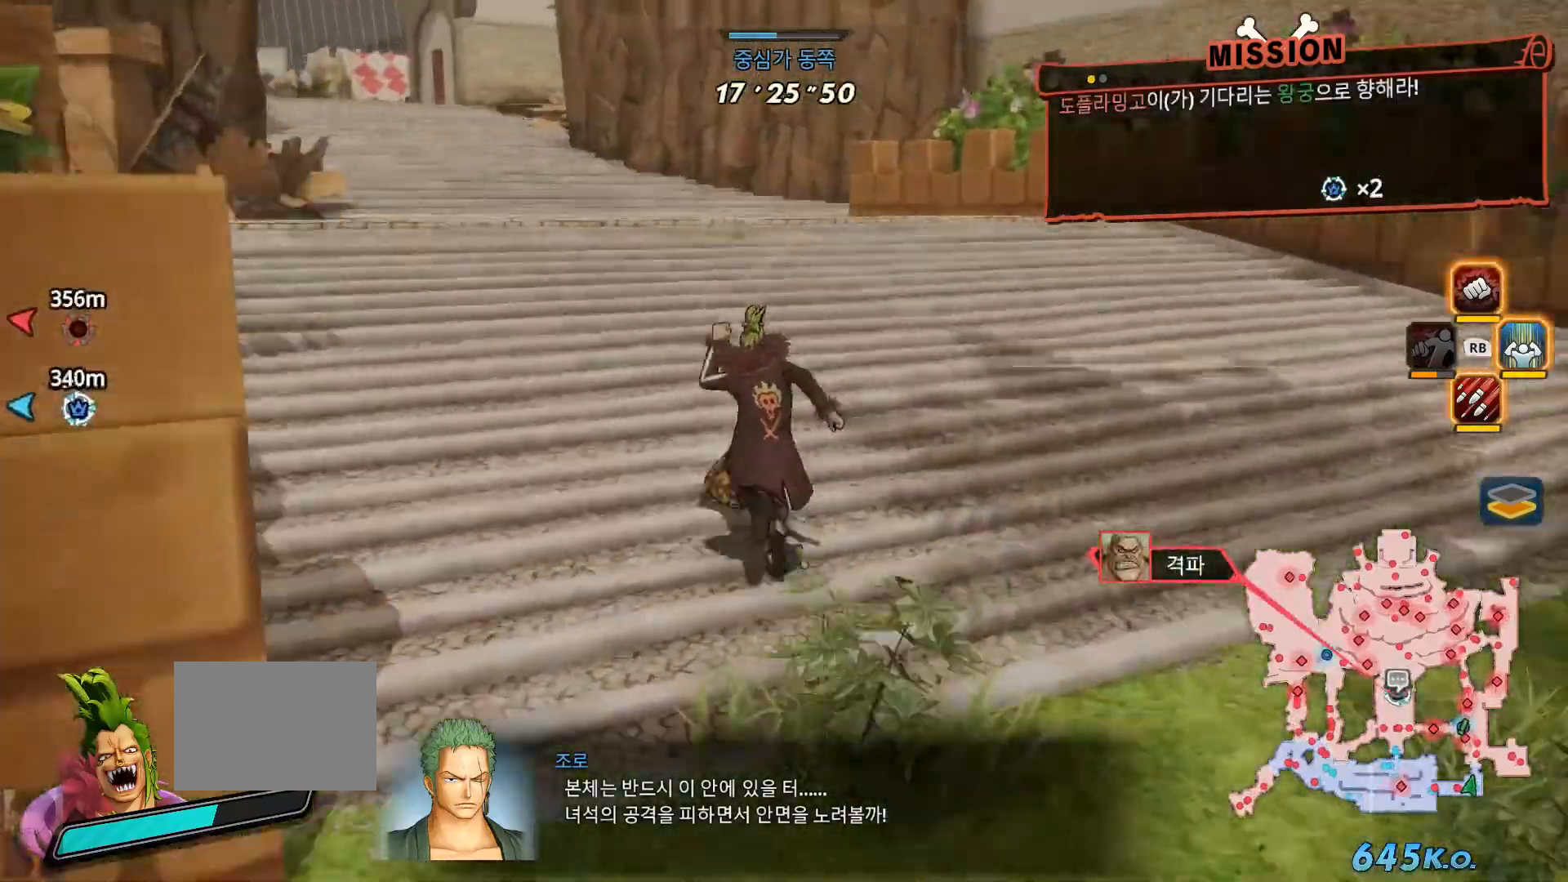
{"dt_ms": 500, "buttons": [], "left_stick": "up", "right_stick": "center", "events": [[367, "right_stick", "center"]]}
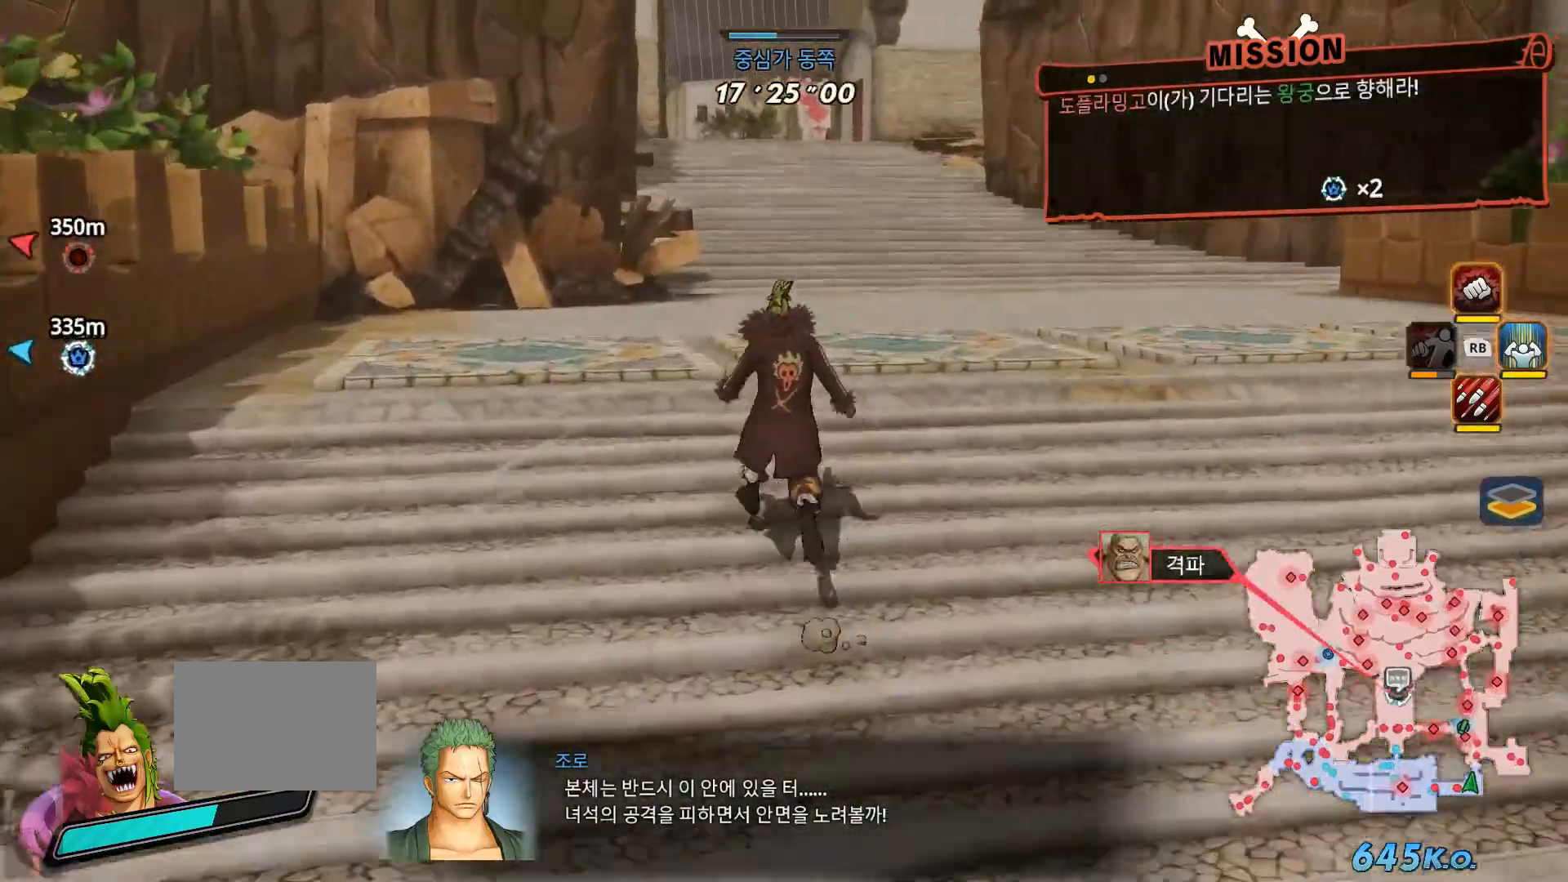
{"dt_ms": 500, "buttons": [], "left_stick": "up", "right_stick": "center", "events": []}
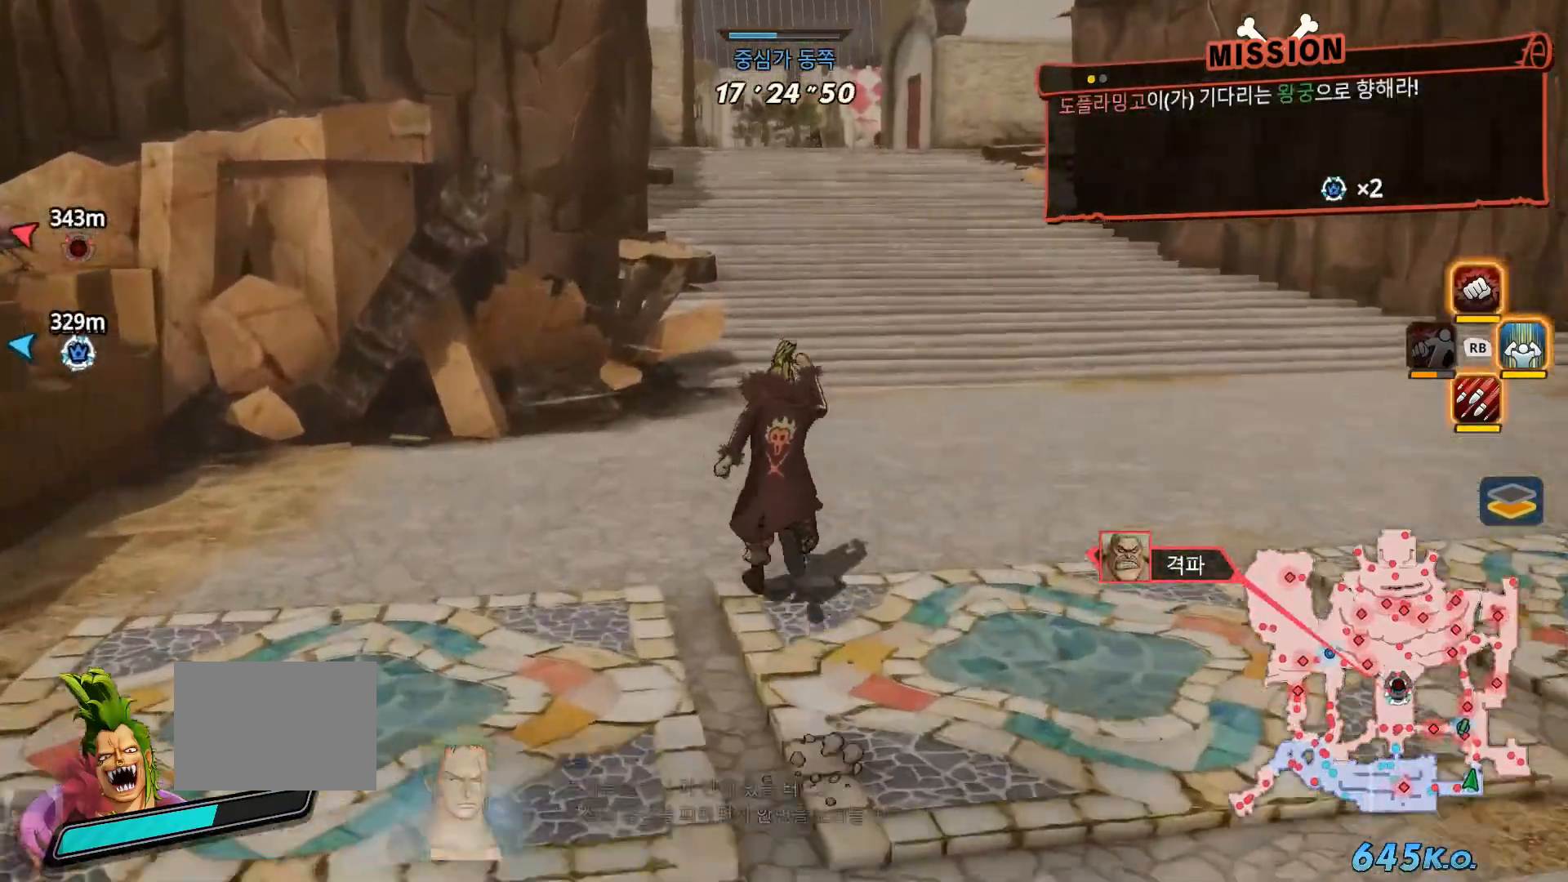
{"dt_ms": 500, "buttons": [], "left_stick": "up", "right_stick": "center", "events": []}
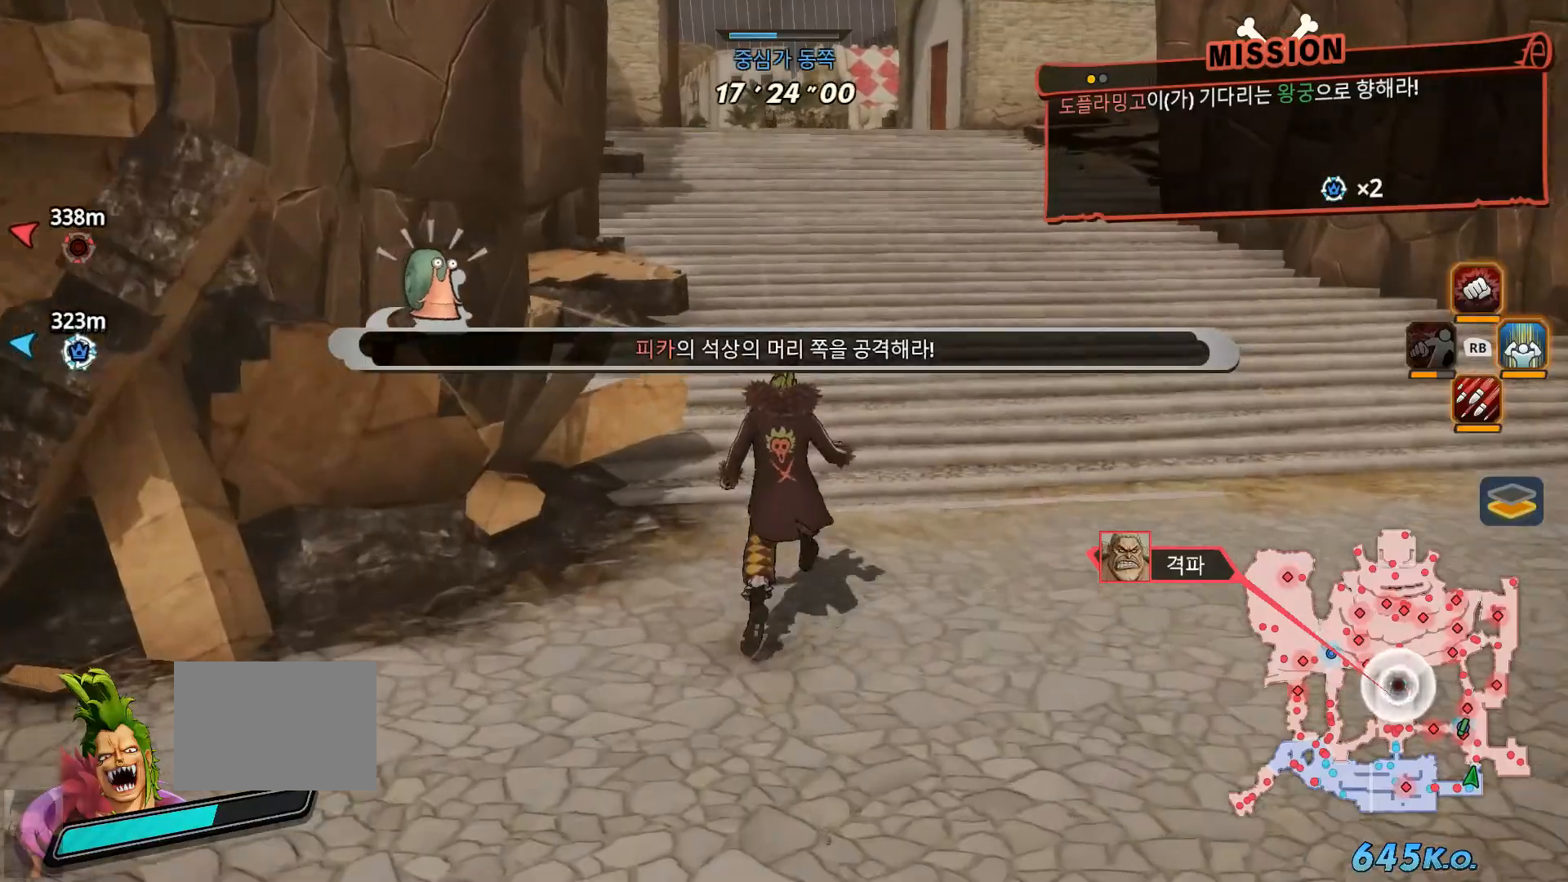
{"dt_ms": 500, "buttons": [], "left_stick": "up", "right_stick": "center", "events": []}
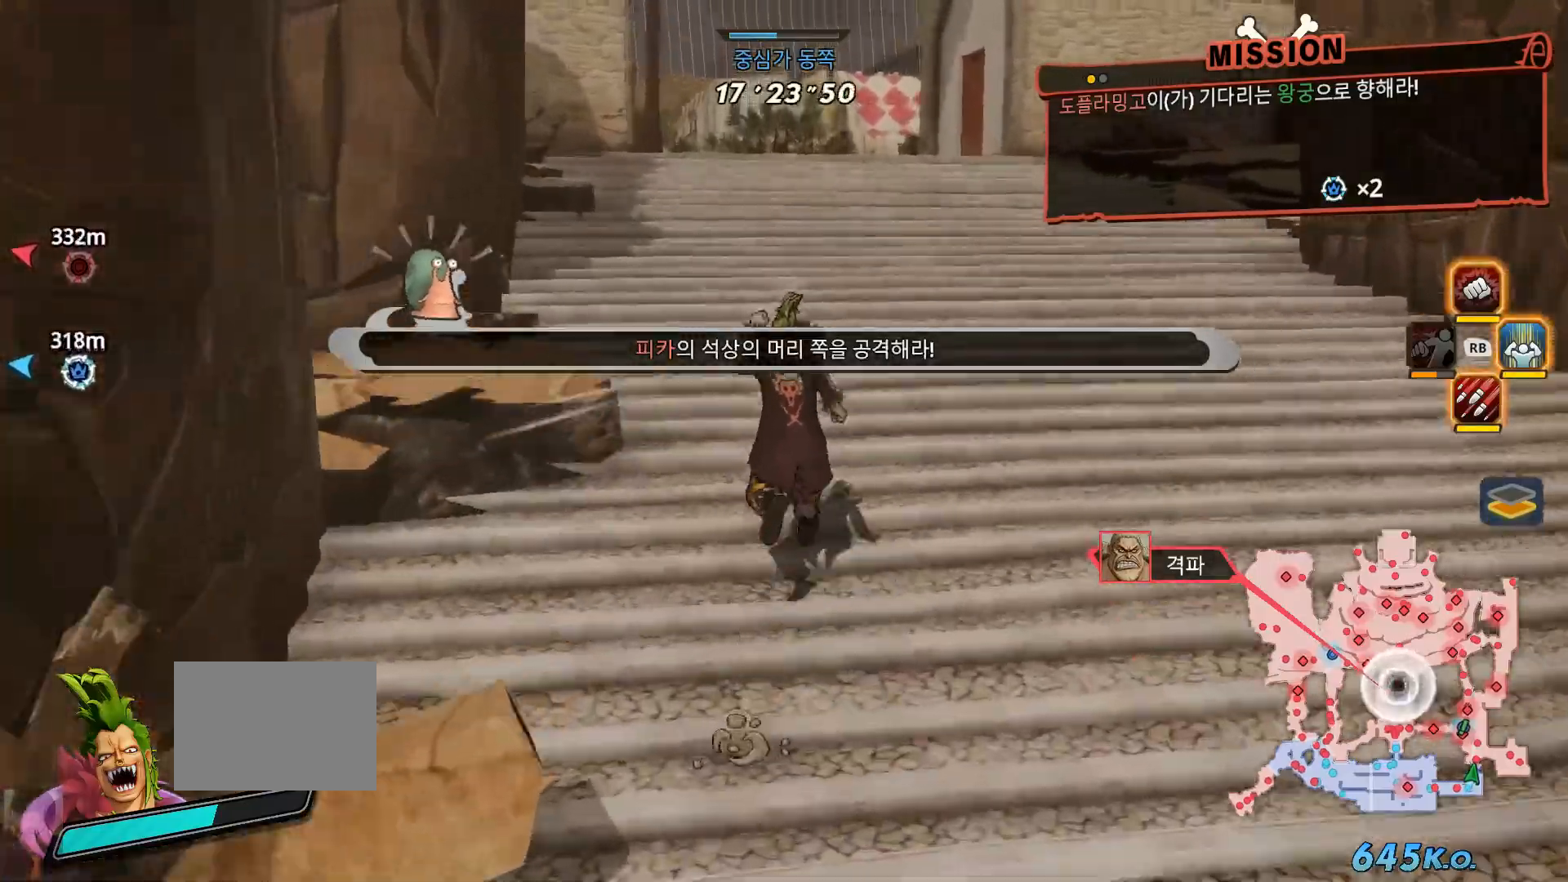
{"dt_ms": 500, "buttons": [], "left_stick": "up", "right_stick": "center", "events": []}
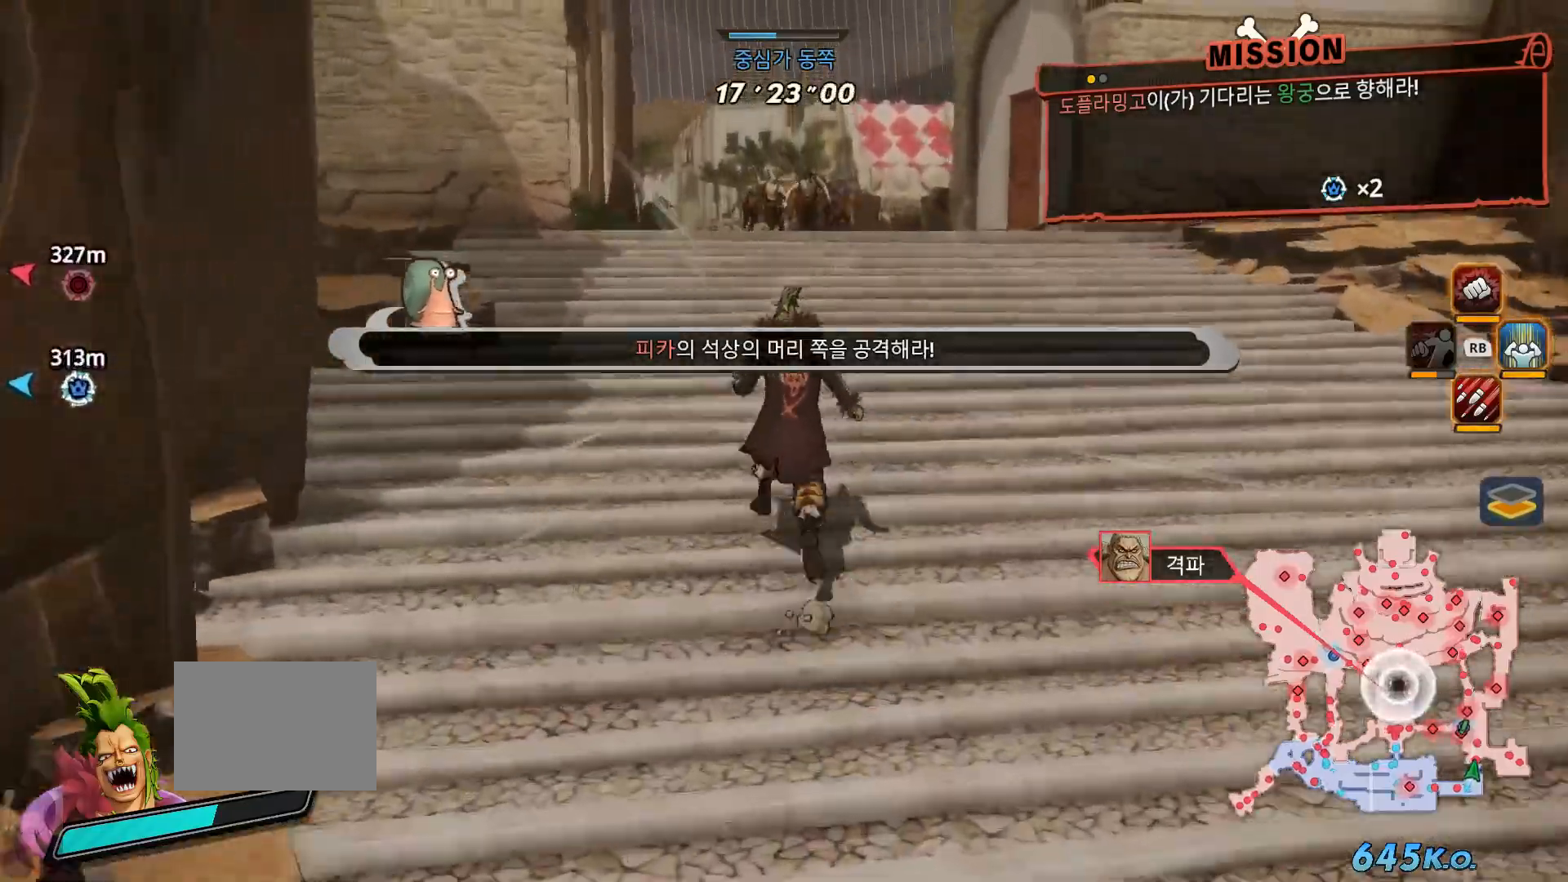
{"dt_ms": 500, "buttons": [], "left_stick": "up", "right_stick": "center", "events": []}
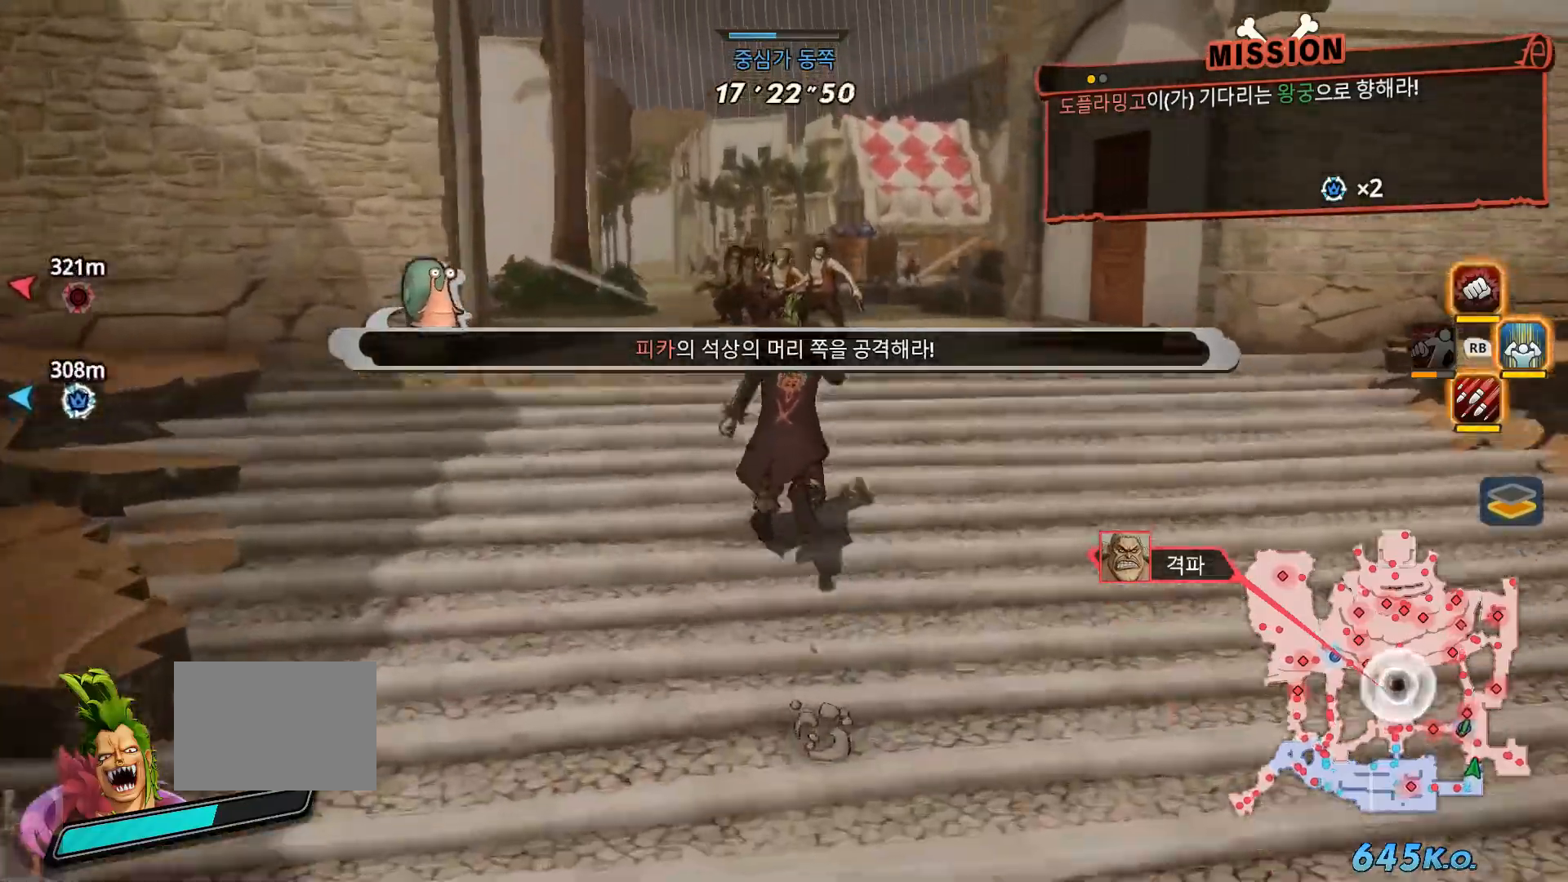
{"dt_ms": 500, "buttons": [], "left_stick": "up", "right_stick": "center", "events": []}